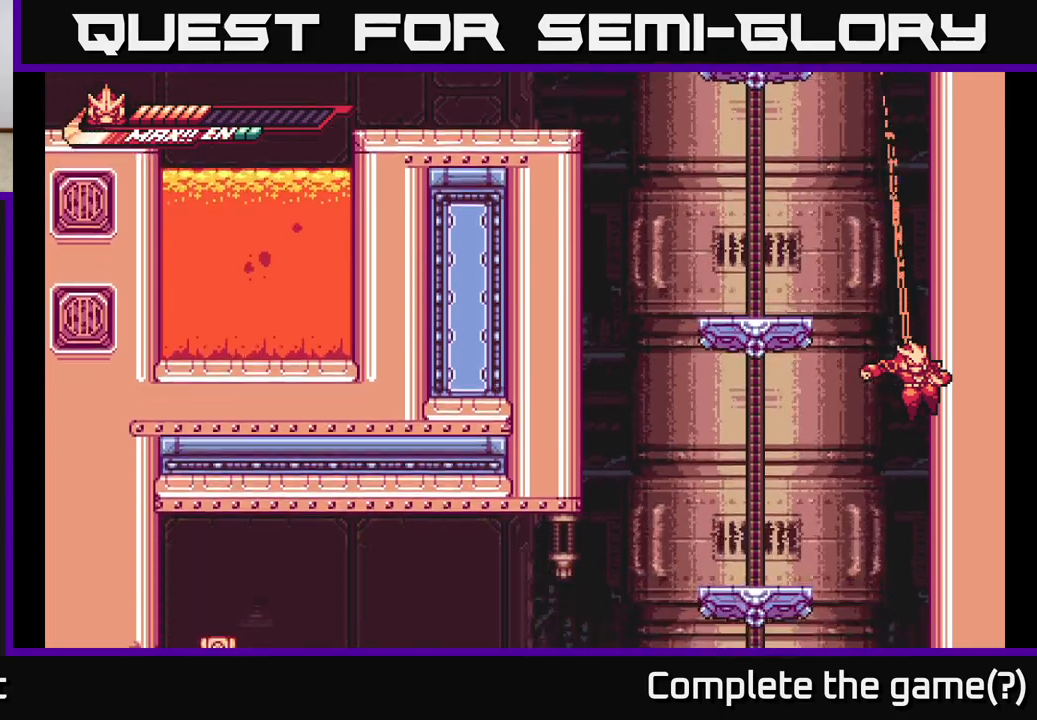
Gameplay with a controller (Xbox layout); each line is a JSON object with the inputs held at the frame after it. "events" lists button and stick changes between this image and that frame as [ms after this image, input, new state], when the widget could be followed in between.
{"buttons": [], "left_stick": "right", "right_stick": "center", "events": [[283, "left_stick", "right"]]}
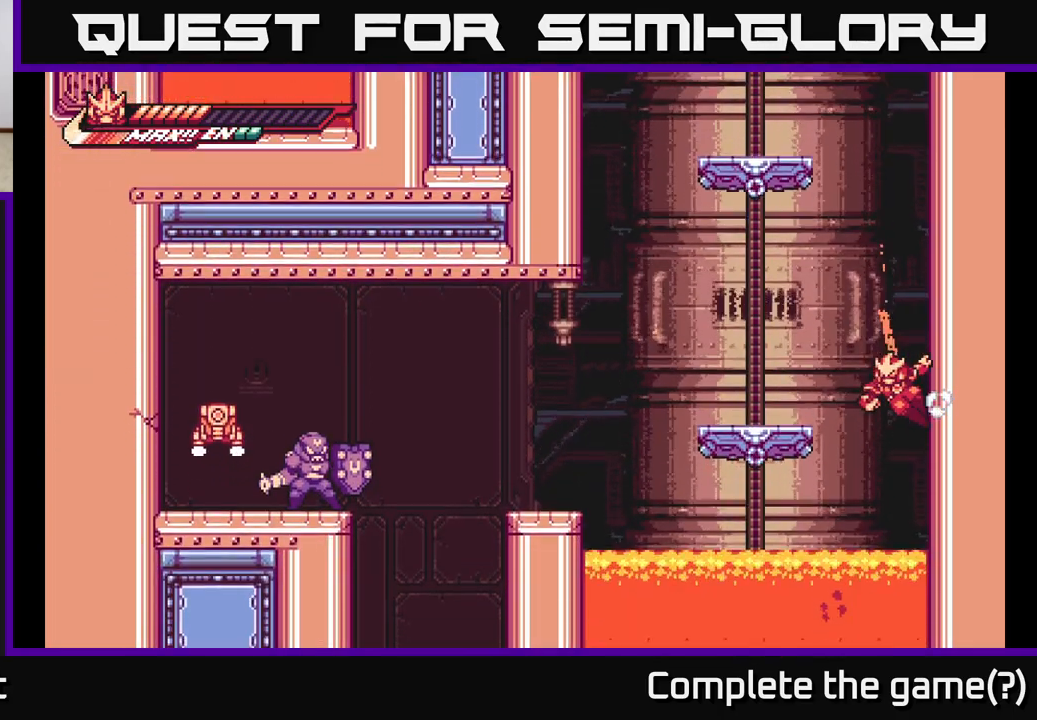
{"buttons": [], "left_stick": "center", "right_stick": "center", "events": [[67, "A", "down"], [83, "left_stick", "left"], [267, "A", "up"], [433, "left_stick", "center"]]}
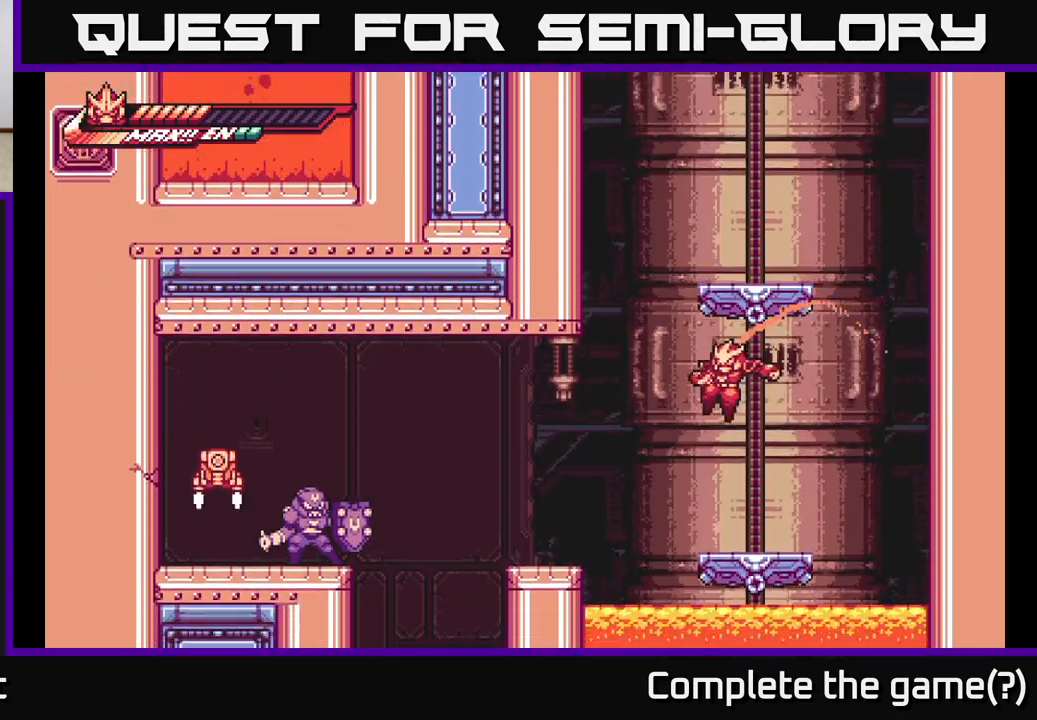
{"buttons": ["A", "L2"], "left_stick": "left", "right_stick": "center", "events": [[300, "L2", "down"], [333, "A", "down"], [333, "left_stick", "left"]]}
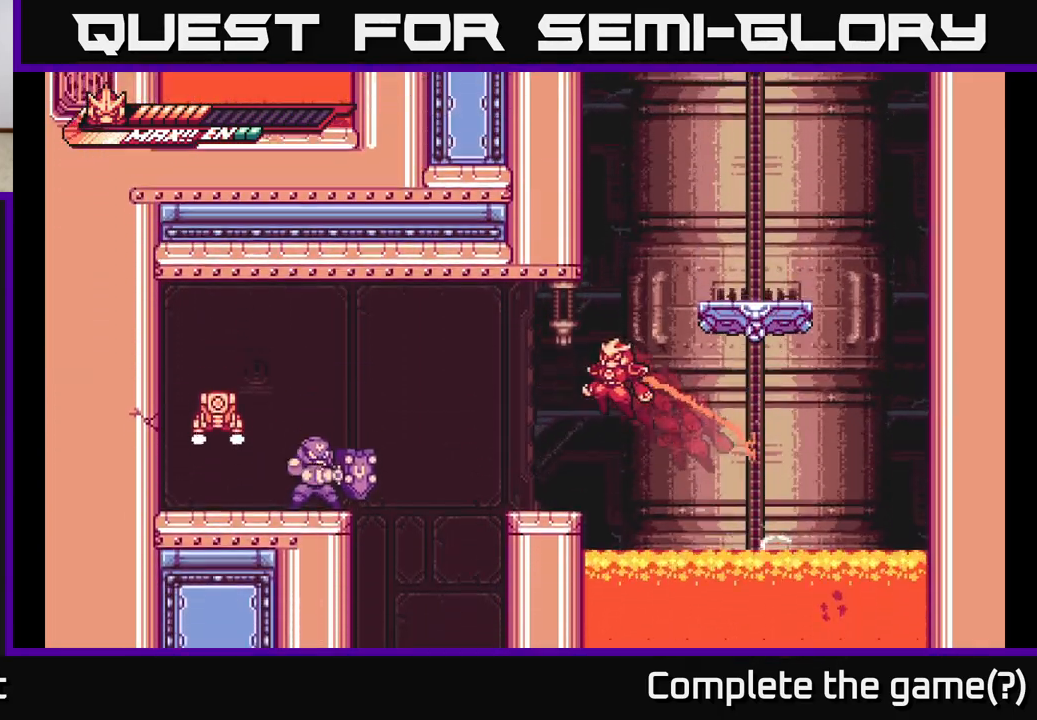
{"buttons": [], "left_stick": "left", "right_stick": "center", "events": [[167, "A", "up"], [167, "L2", "up"], [283, "left_stick", "right"], [450, "left_stick", "left"]]}
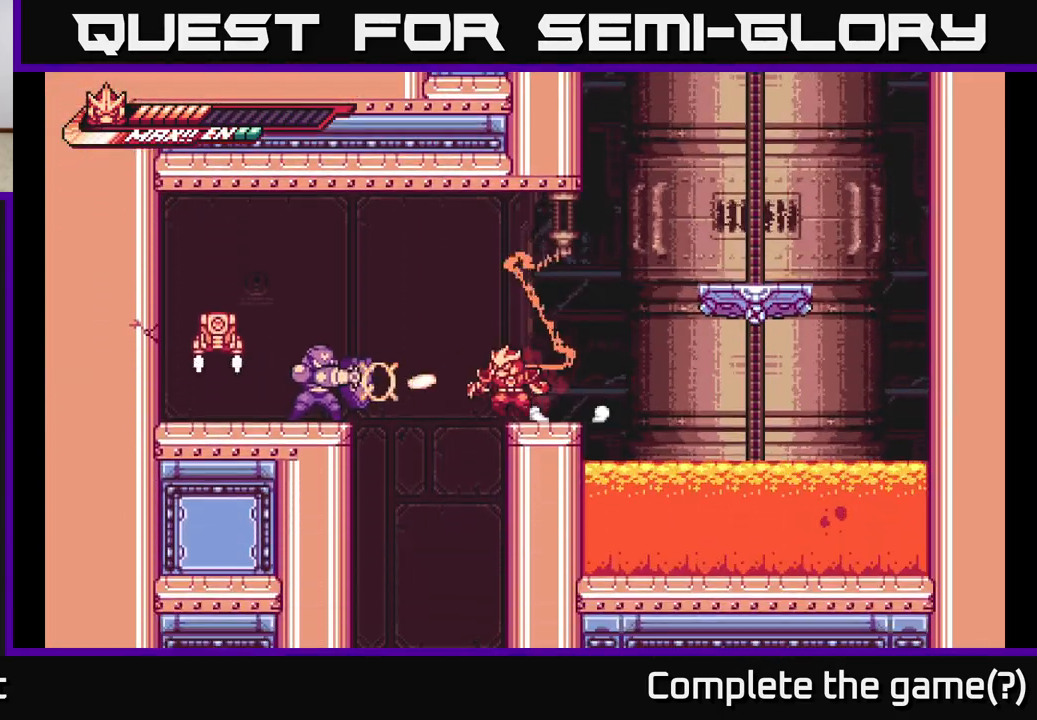
{"buttons": [], "left_stick": "center", "right_stick": "center", "events": [[17, "L2", "down"], [83, "R2", "down"], [100, "X", "down"], [133, "R2", "up"], [200, "A", "down"], [250, "X", "up"], [317, "L2", "up"], [400, "A", "up"], [400, "left_stick", "center"]]}
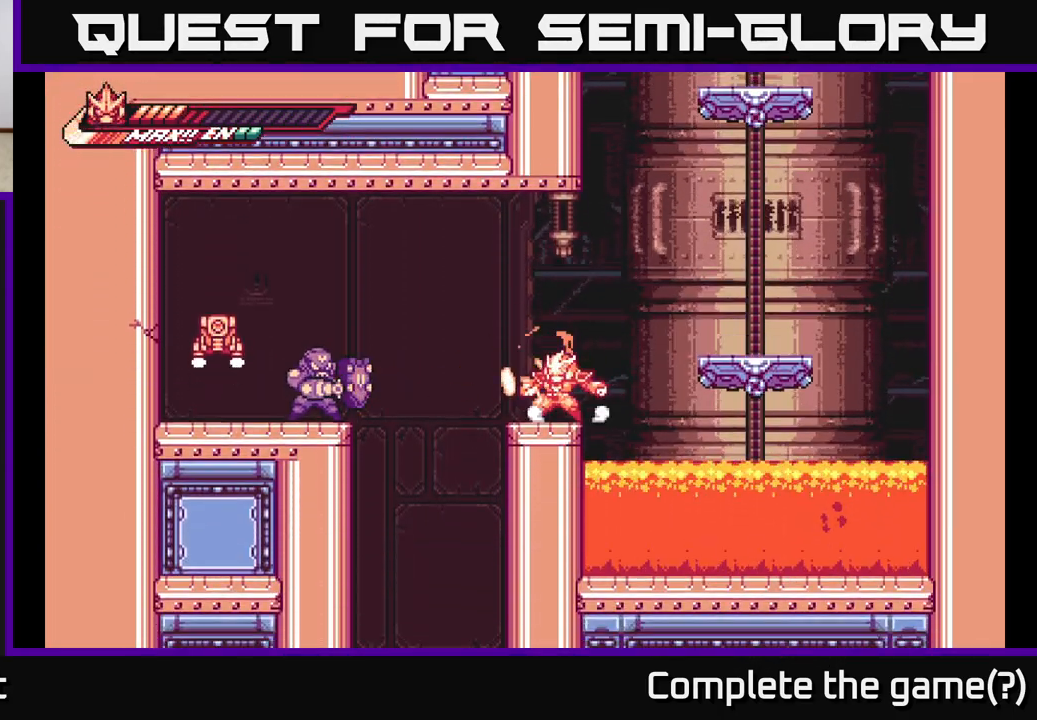
{"buttons": ["A"], "left_stick": "left", "right_stick": "center", "events": [[83, "left_stick", "left"], [117, "L2", "down"], [200, "A", "down"], [217, "X", "down"], [467, "L2", "up"], [483, "X", "up"]]}
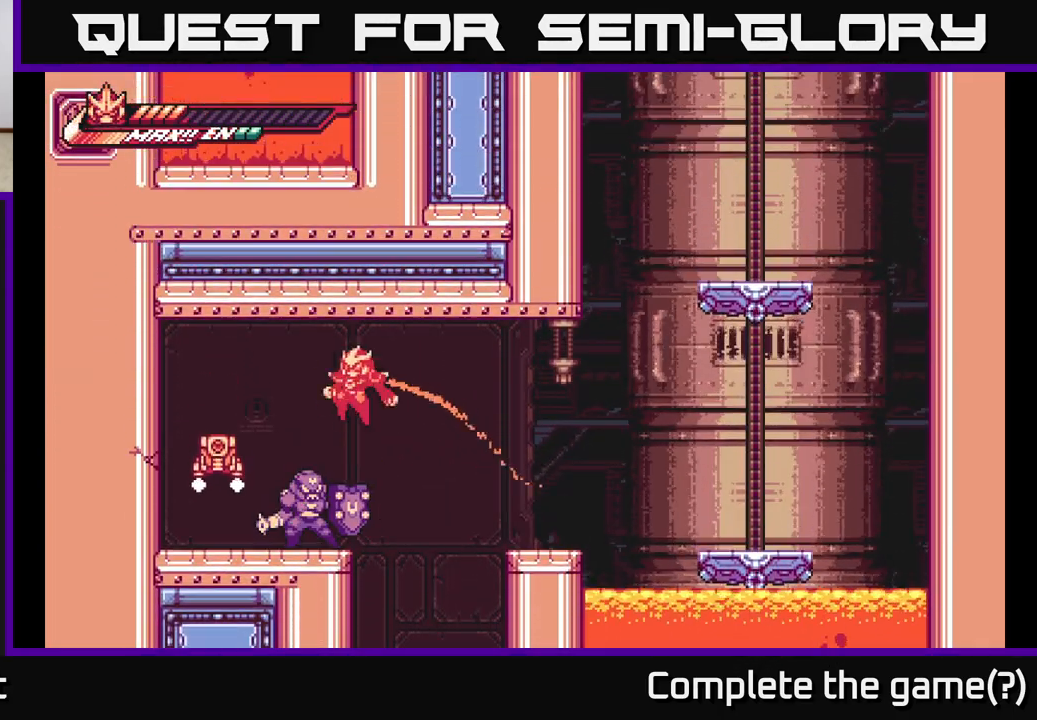
{"buttons": [], "left_stick": "left", "right_stick": "center", "events": [[333, "X", "down"], [367, "A", "up"], [483, "X", "up"]]}
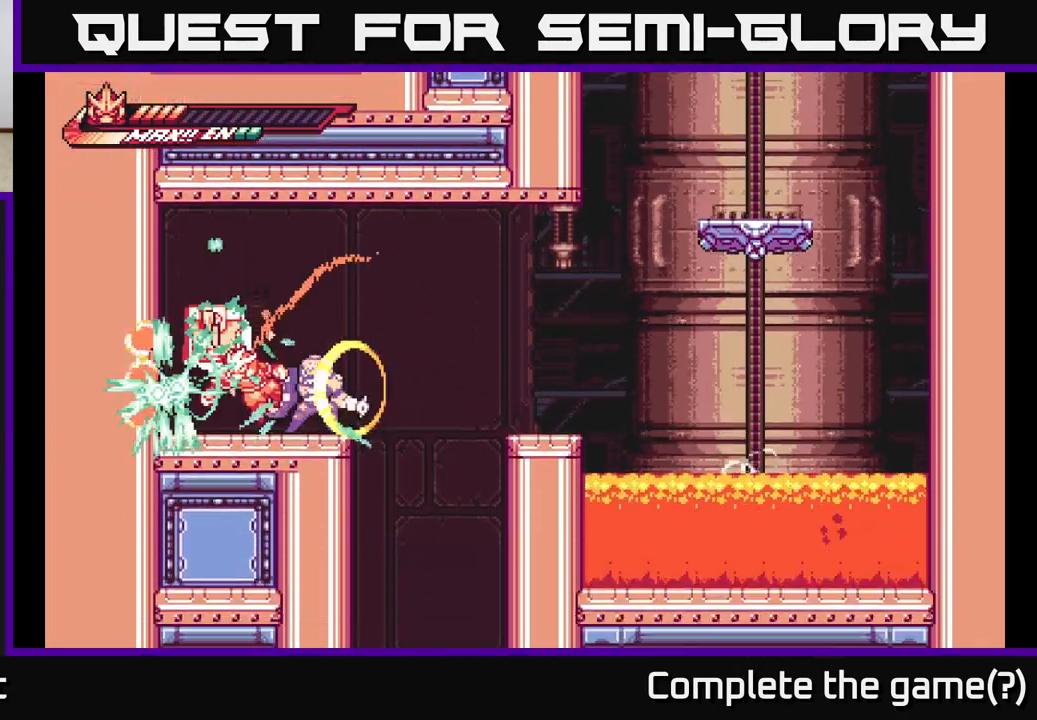
{"buttons": [], "left_stick": "center", "right_stick": "center", "events": [[200, "left_stick", "right"], [250, "X", "down"], [350, "X", "up"], [350, "left_stick", "center"], [417, "X", "down"], [500, "X", "up"]]}
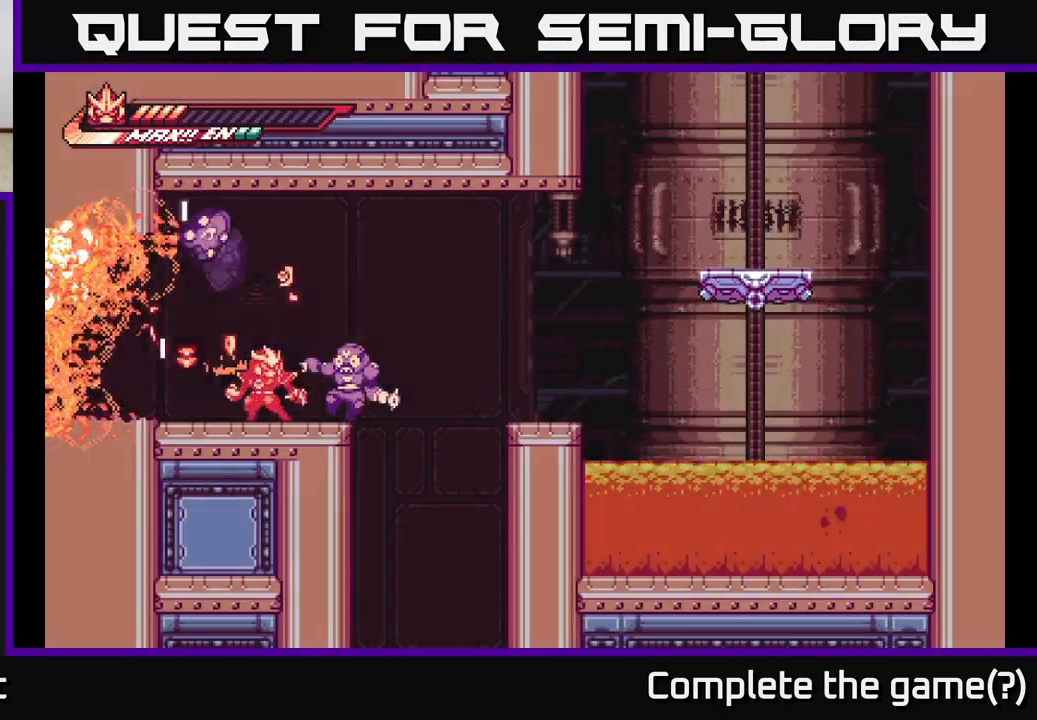
{"buttons": ["X"], "left_stick": "center", "right_stick": "center", "events": [[83, "X", "down"], [167, "X", "up"], [250, "X", "down"], [333, "X", "up"], [417, "X", "down"]]}
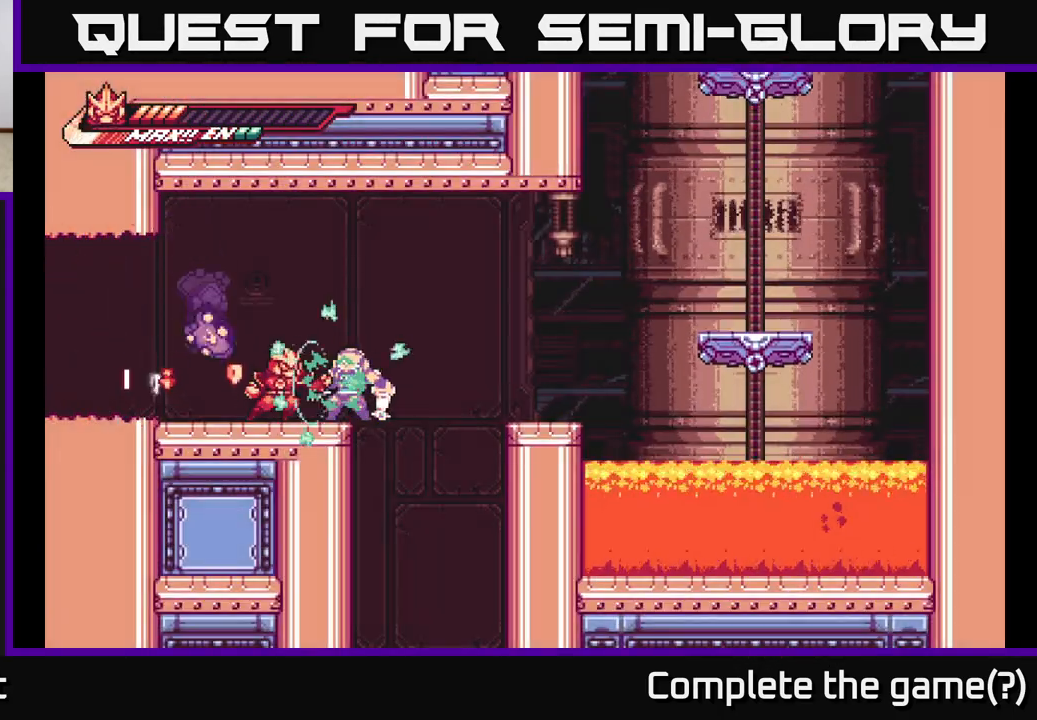
{"buttons": ["R2"], "left_stick": "up-right", "right_stick": "center", "events": [[17, "X", "up"], [67, "X", "down"], [167, "X", "up"], [233, "left_stick", "right"], [283, "R2", "down"], [383, "R2", "up"], [467, "R2", "down"], [483, "left_stick", "up-right"]]}
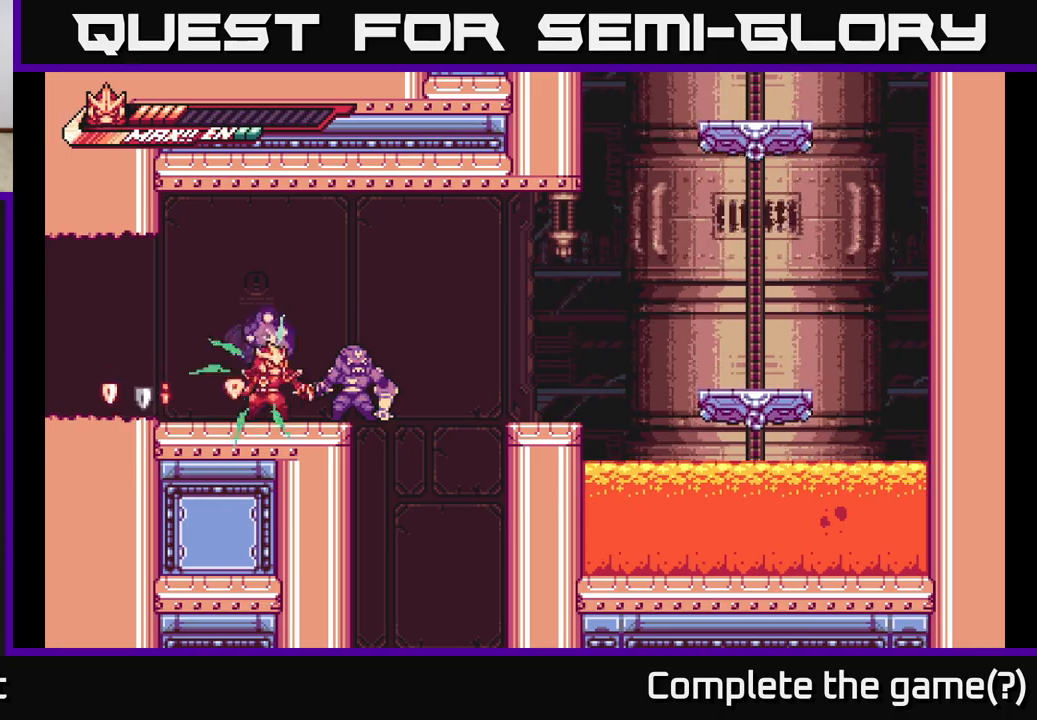
{"buttons": [], "left_stick": "left", "right_stick": "center", "events": [[67, "X", "down"], [117, "R2", "up"], [133, "left_stick", "left"], [233, "X", "up"], [267, "L2", "down"], [267, "R2", "down"], [367, "R2", "up"], [367, "X", "down"], [467, "X", "up"], [483, "L2", "up"]]}
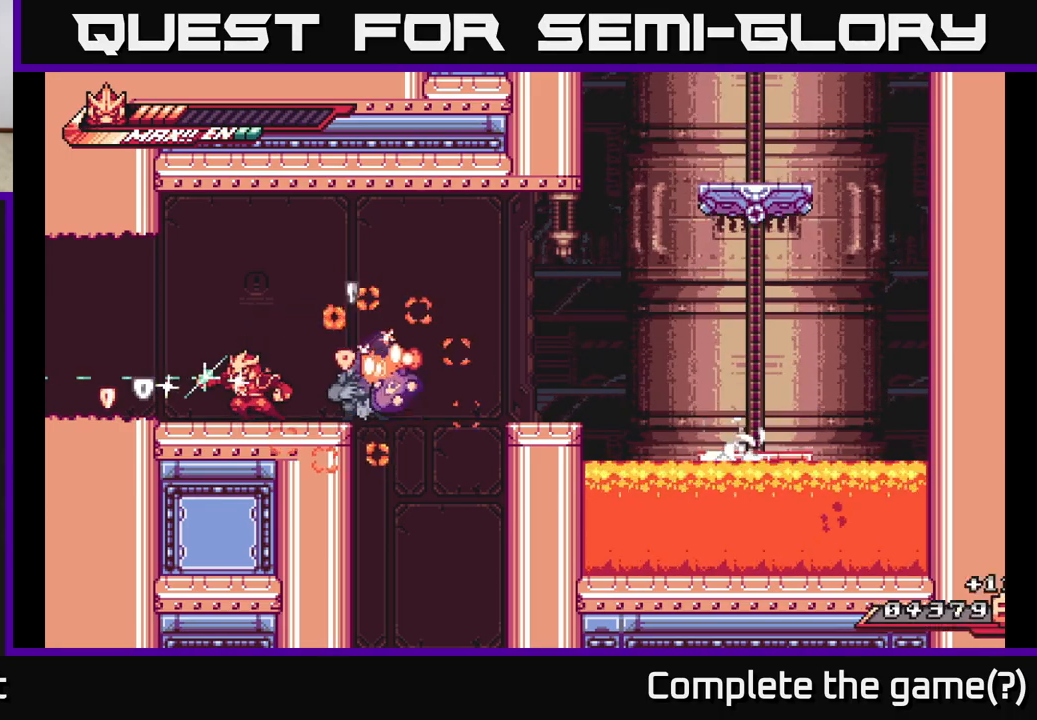
{"buttons": [], "left_stick": "right", "right_stick": "center", "events": [[117, "L2", "down"], [267, "L2", "up"], [417, "left_stick", "right"]]}
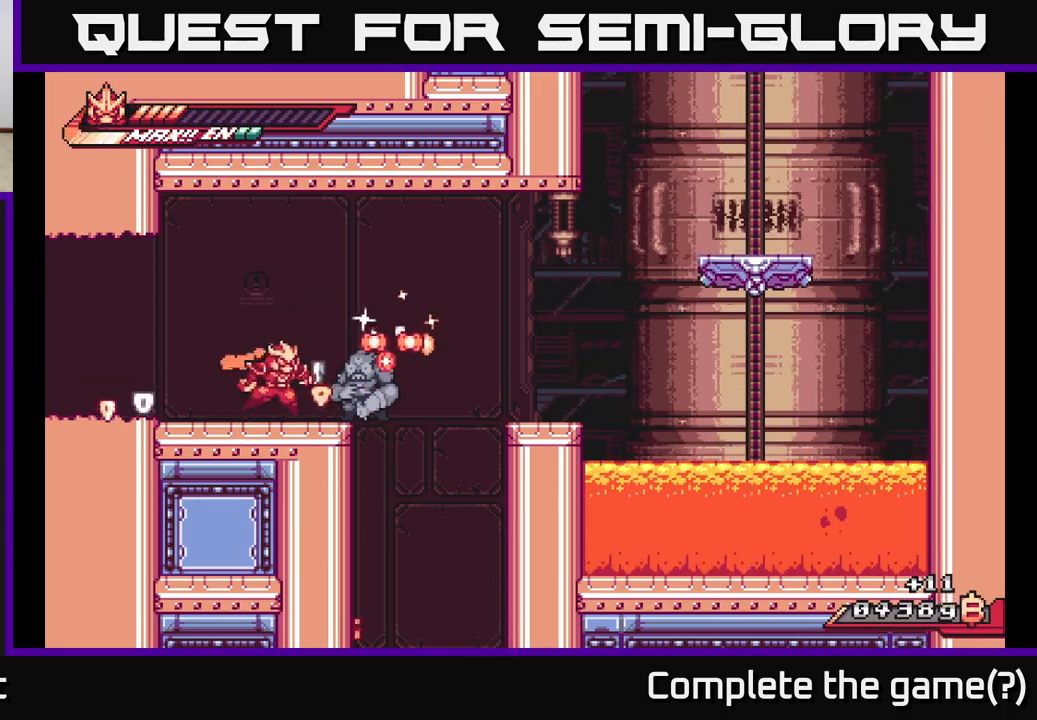
{"buttons": ["A", "L2"], "left_stick": "left", "right_stick": "center", "events": [[183, "L2", "down"], [267, "left_stick", "left"], [483, "A", "down"]]}
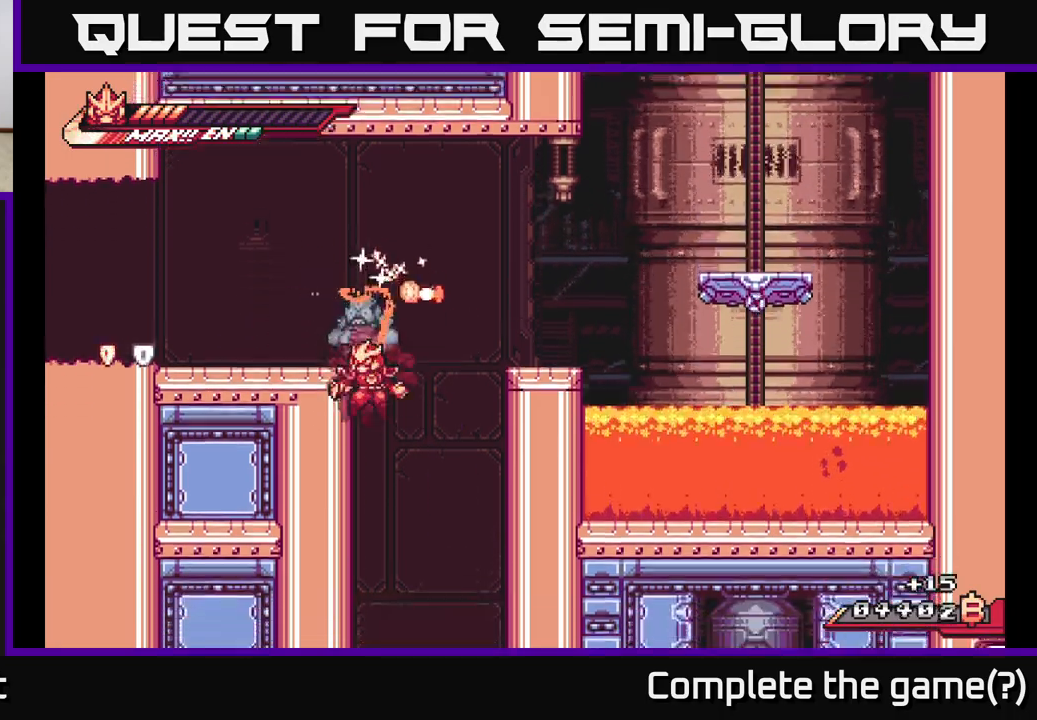
{"buttons": ["A"], "left_stick": "left", "right_stick": "center", "events": [[67, "L2", "up"], [83, "X", "down"], [150, "A", "up"], [217, "L2", "down"], [233, "A", "down"], [233, "X", "up"], [317, "A", "up"], [367, "L2", "up"], [450, "A", "down"]]}
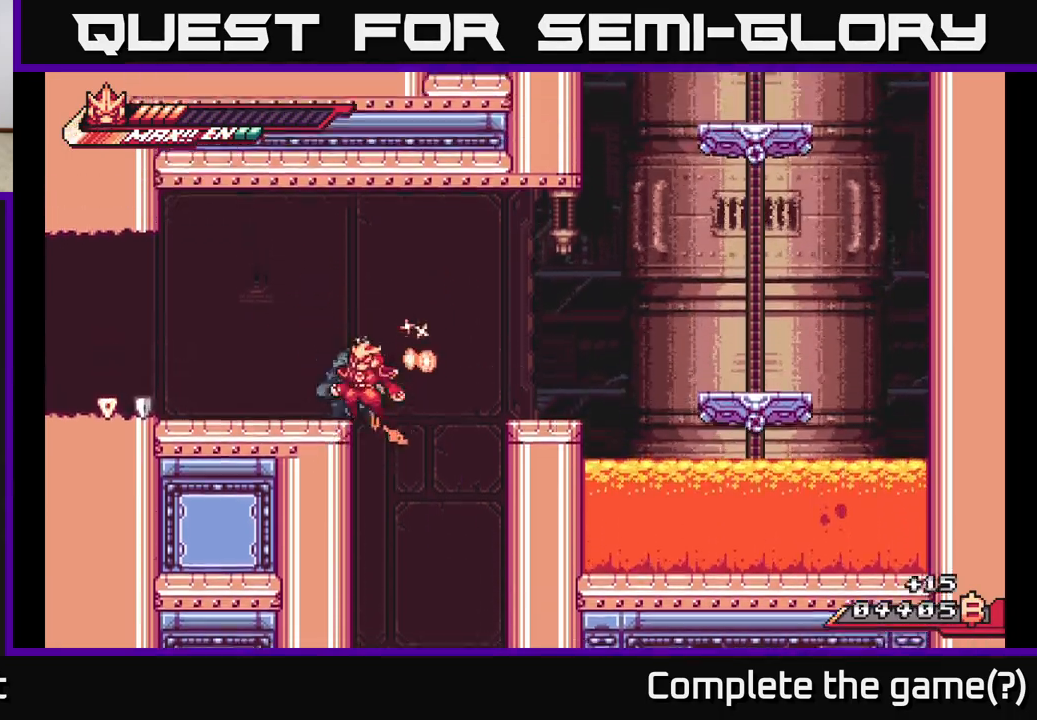
{"buttons": [], "left_stick": "left", "right_stick": "center", "events": [[67, "L2", "down"], [117, "R2", "down"], [133, "A", "up"], [200, "L2", "up"], [233, "R2", "up"], [267, "R2", "down"], [317, "left_stick", "center"], [383, "R2", "up"], [483, "left_stick", "left"]]}
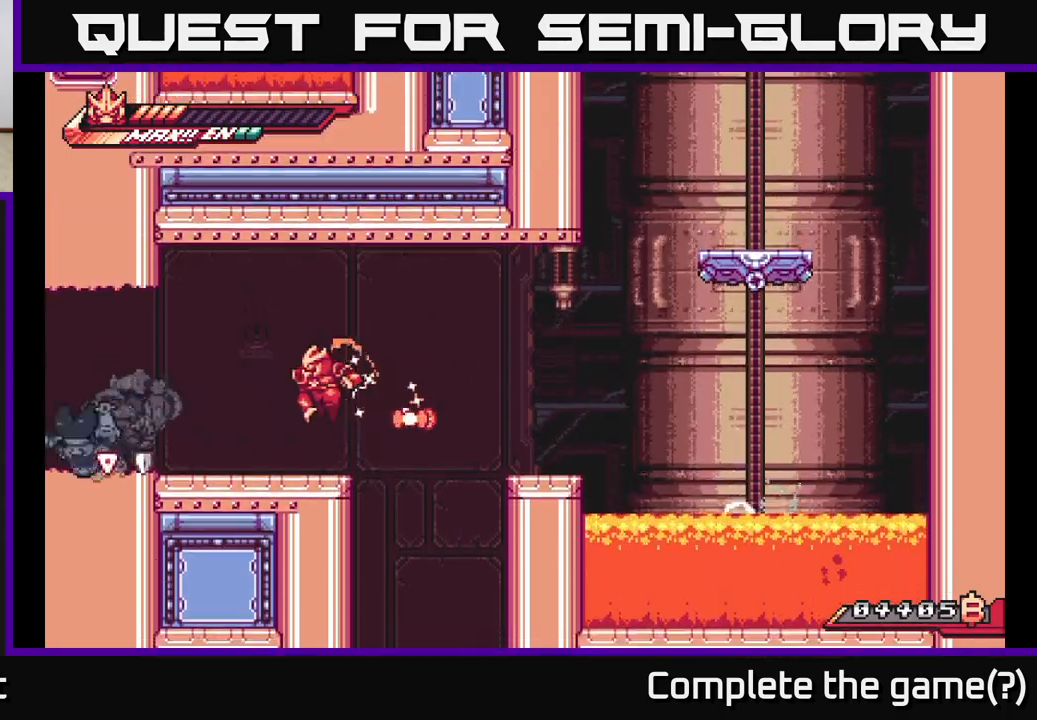
{"buttons": [], "left_stick": "left", "right_stick": "center", "events": [[117, "X", "down"], [217, "X", "up"], [233, "L2", "down"], [383, "L2", "up"]]}
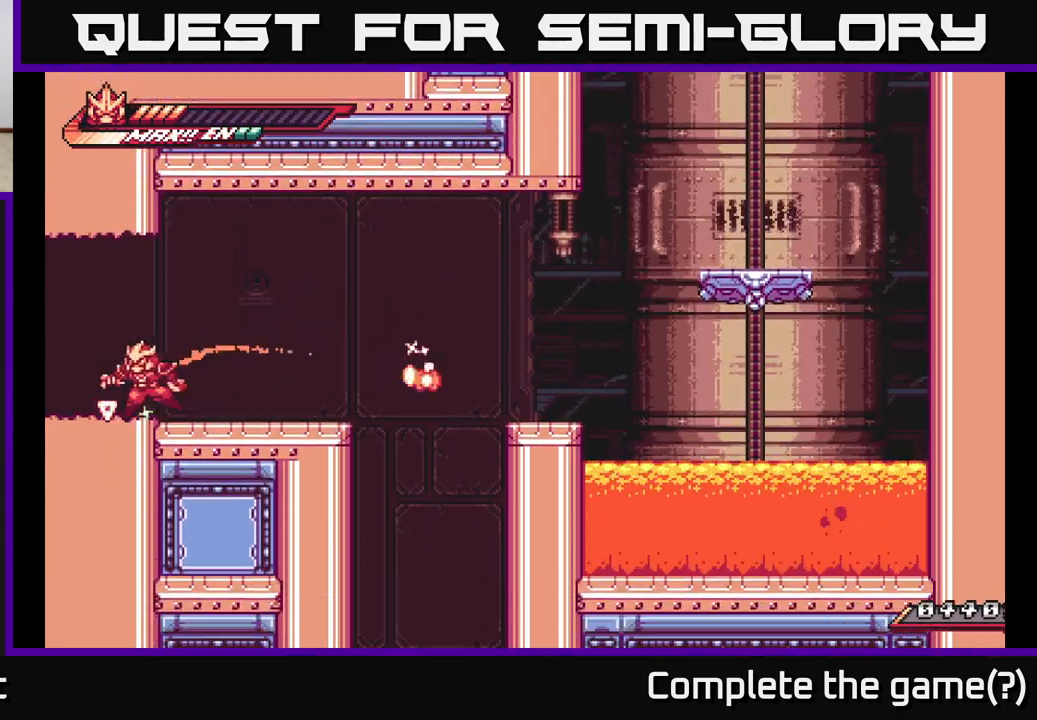
{"buttons": ["X"], "left_stick": "center", "right_stick": "center", "events": [[83, "left_stick", "right"], [267, "L2", "down"], [400, "L2", "up"], [450, "X", "down"], [483, "left_stick", "center"]]}
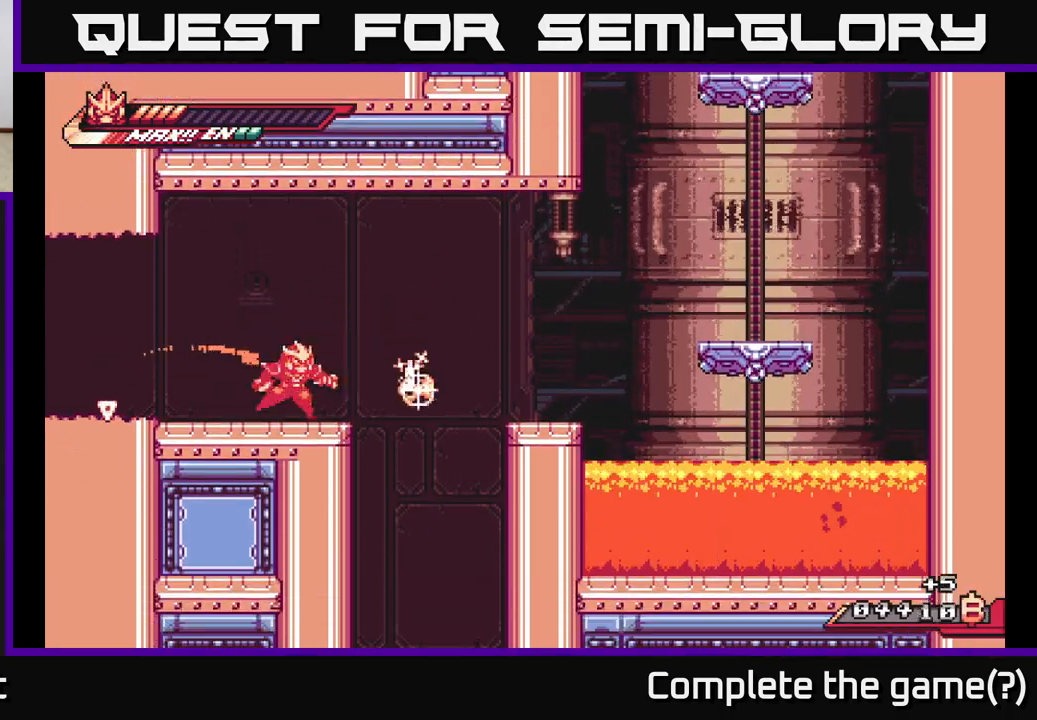
{"buttons": ["R2"], "left_stick": "center", "right_stick": "center", "events": [[67, "A", "down"], [83, "X", "up"], [117, "A", "up"], [167, "left_stick", "right"], [250, "left_stick", "center"], [400, "R2", "down"]]}
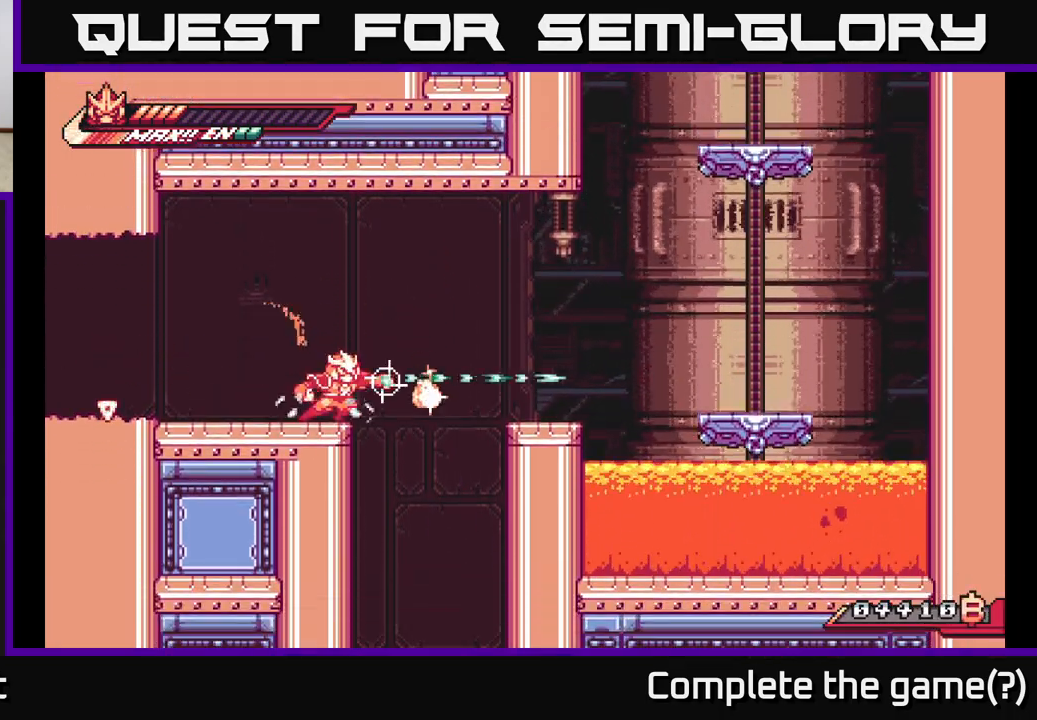
{"buttons": ["L2"], "left_stick": "left", "right_stick": "center", "events": [[67, "R2", "up"], [117, "left_stick", "left"], [150, "L2", "down"], [300, "L2", "up"], [383, "L2", "down"]]}
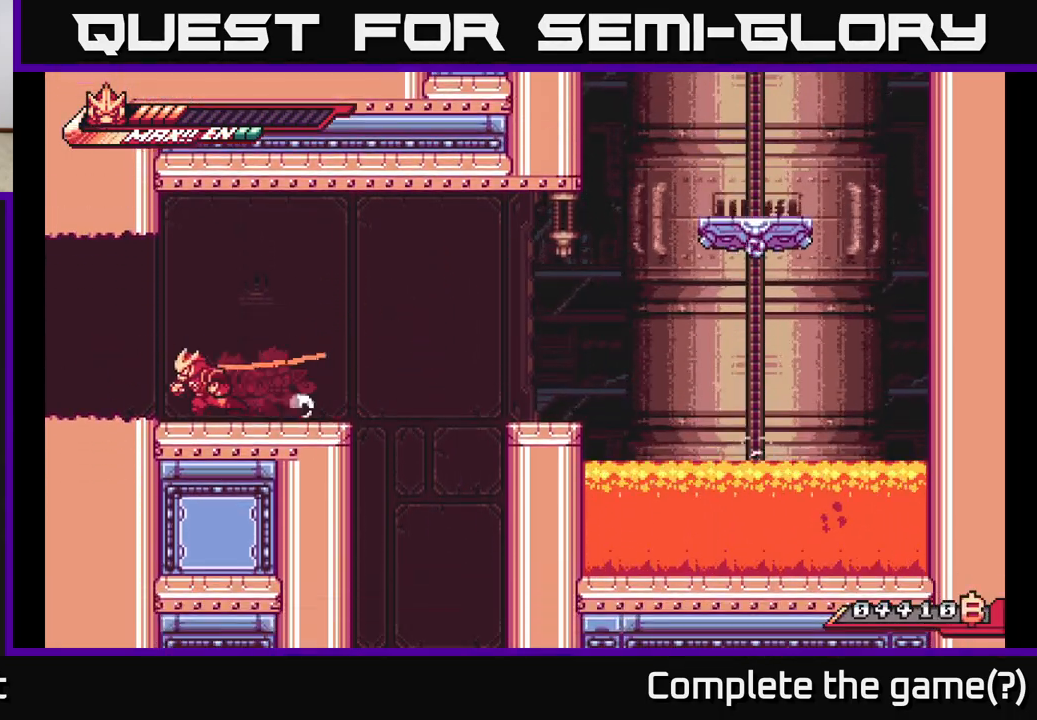
{"buttons": ["L2"], "left_stick": "left", "right_stick": "center", "events": []}
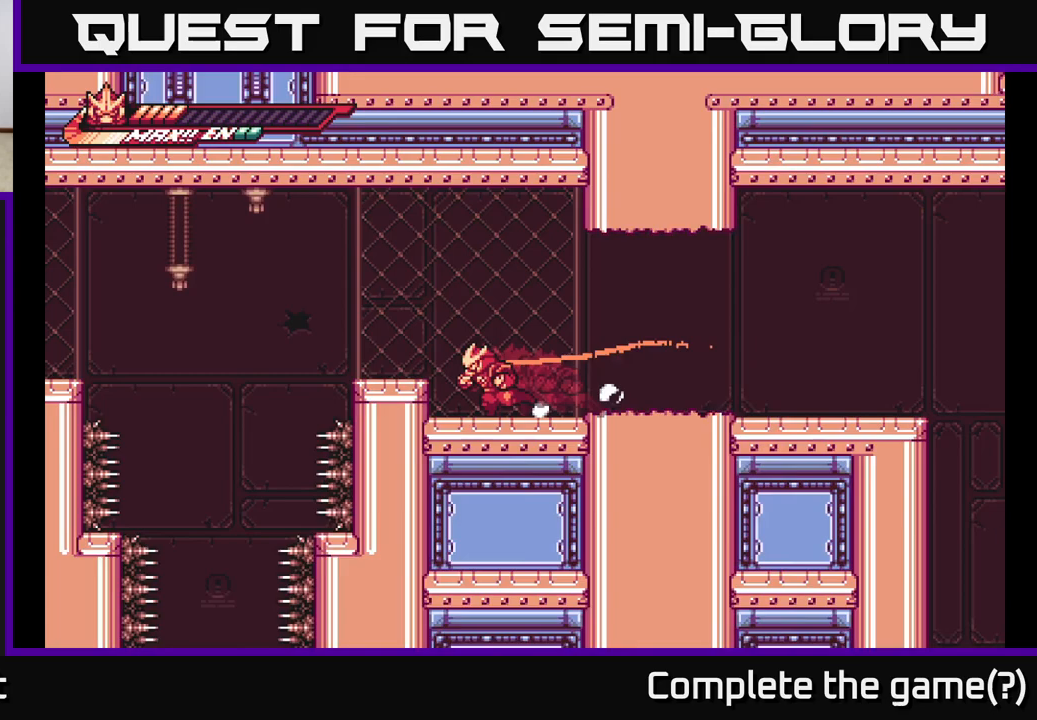
{"buttons": ["A"], "left_stick": "left", "right_stick": "center", "events": [[267, "A", "down"], [467, "L2", "up"]]}
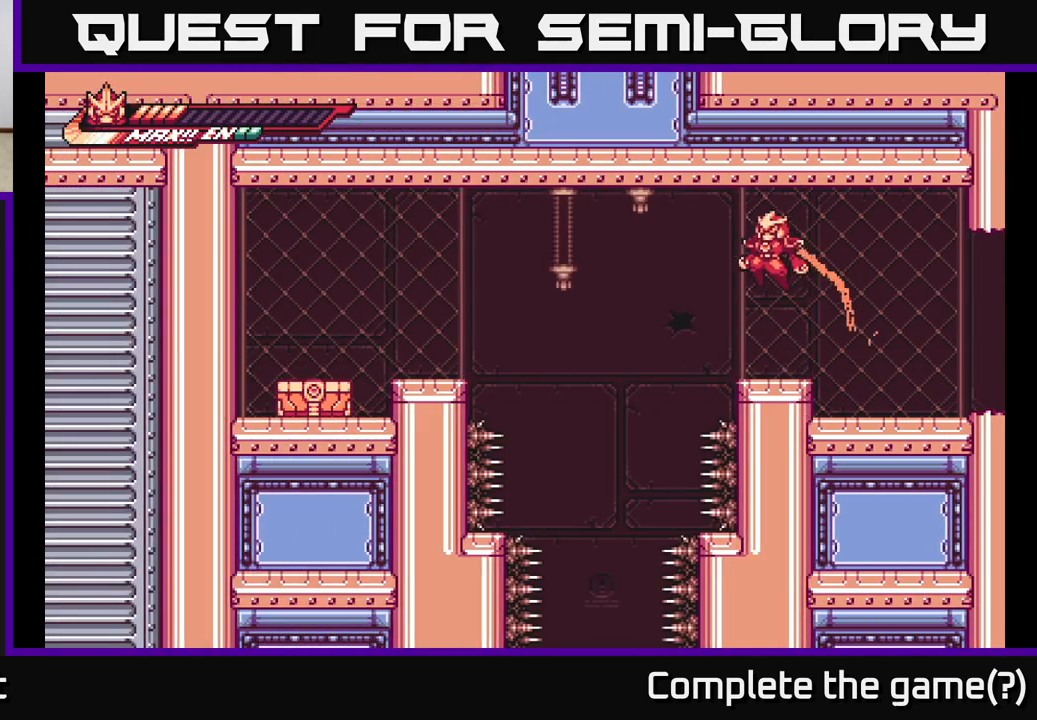
{"buttons": ["L2"], "left_stick": "left", "right_stick": "center", "events": [[17, "left_stick", "center"], [67, "A", "up"], [67, "left_stick", "right"], [183, "left_stick", "center"], [400, "L2", "down"], [400, "left_stick", "left"]]}
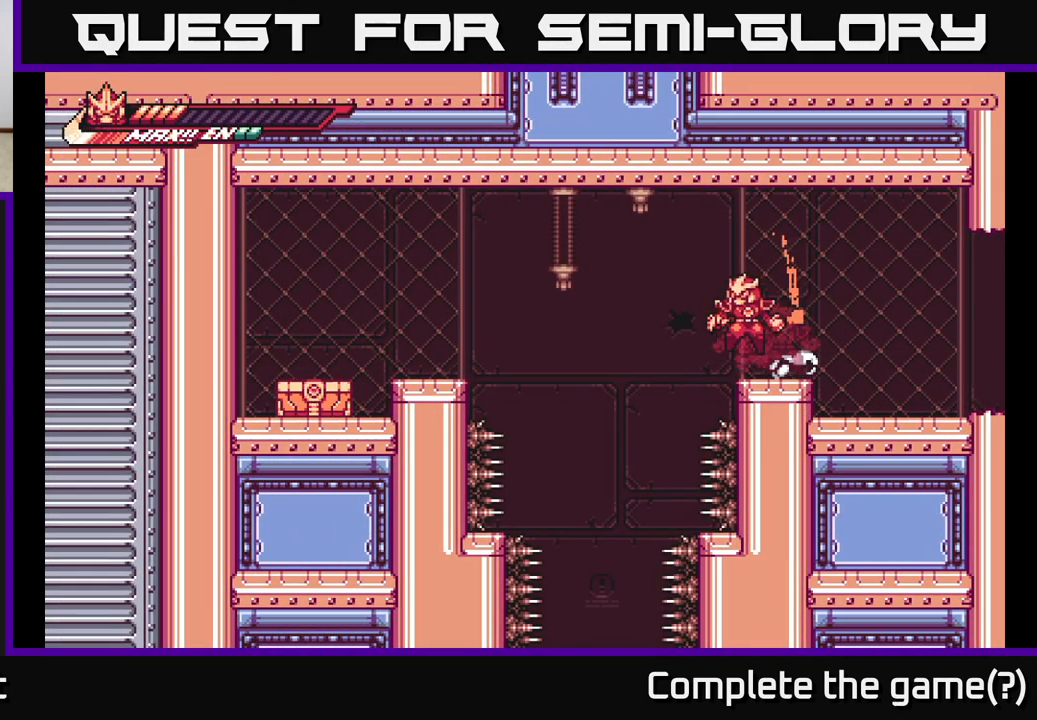
{"buttons": ["A", "L2"], "left_stick": "left", "right_stick": "center", "events": [[33, "A", "down"]]}
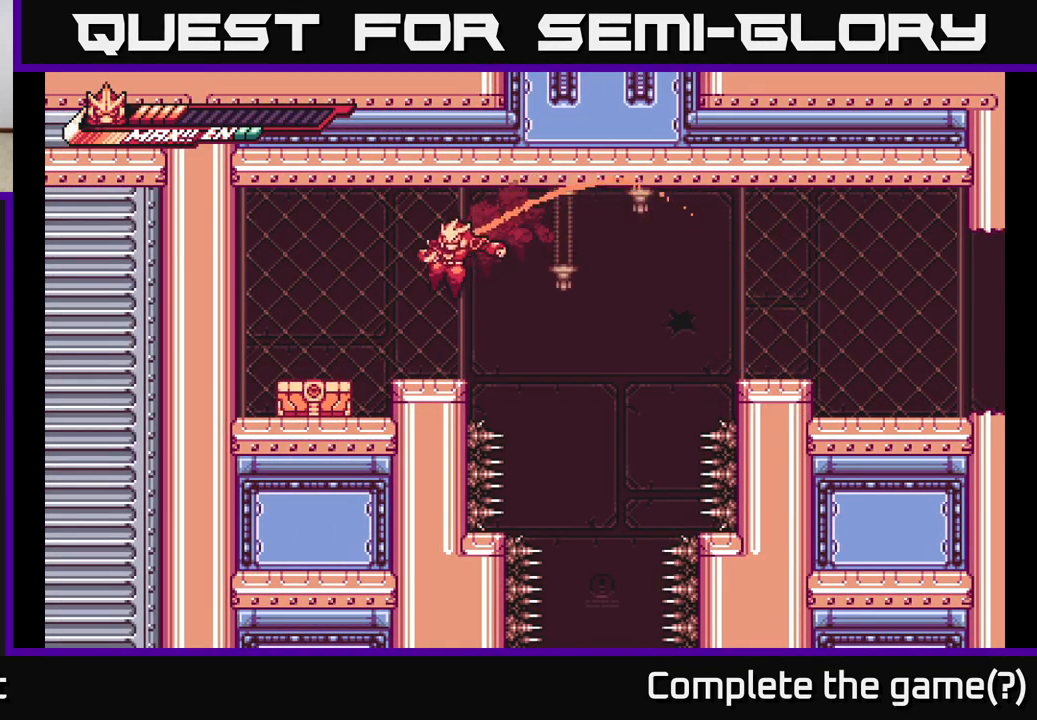
{"buttons": [], "left_stick": "center", "right_stick": "center", "events": [[17, "A", "up"], [100, "L2", "up"], [233, "X", "down"], [300, "X", "up"], [350, "left_stick", "center"], [417, "X", "down"], [483, "X", "up"]]}
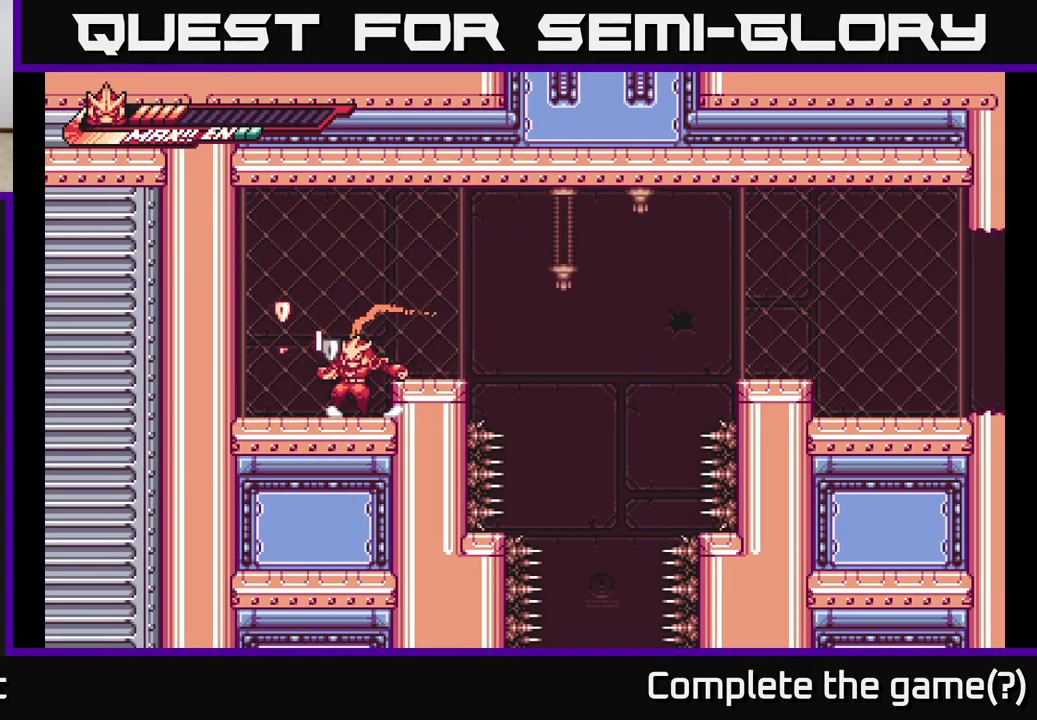
{"buttons": ["L2"], "left_stick": "left", "right_stick": "center", "events": [[50, "left_stick", "left"], [67, "X", "down"], [183, "X", "up"], [267, "L2", "down"]]}
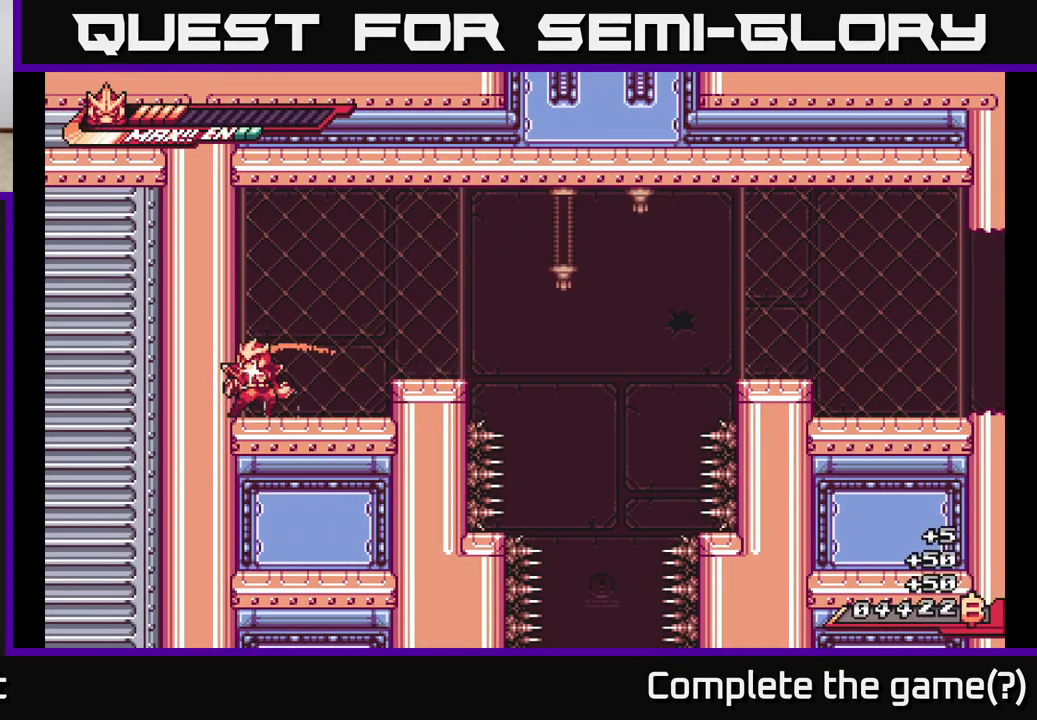
{"buttons": [], "left_stick": "right", "right_stick": "center", "events": [[17, "L2", "up"], [67, "left_stick", "right"], [133, "A", "down"], [200, "L2", "down"], [267, "A", "up"], [350, "L2", "up"]]}
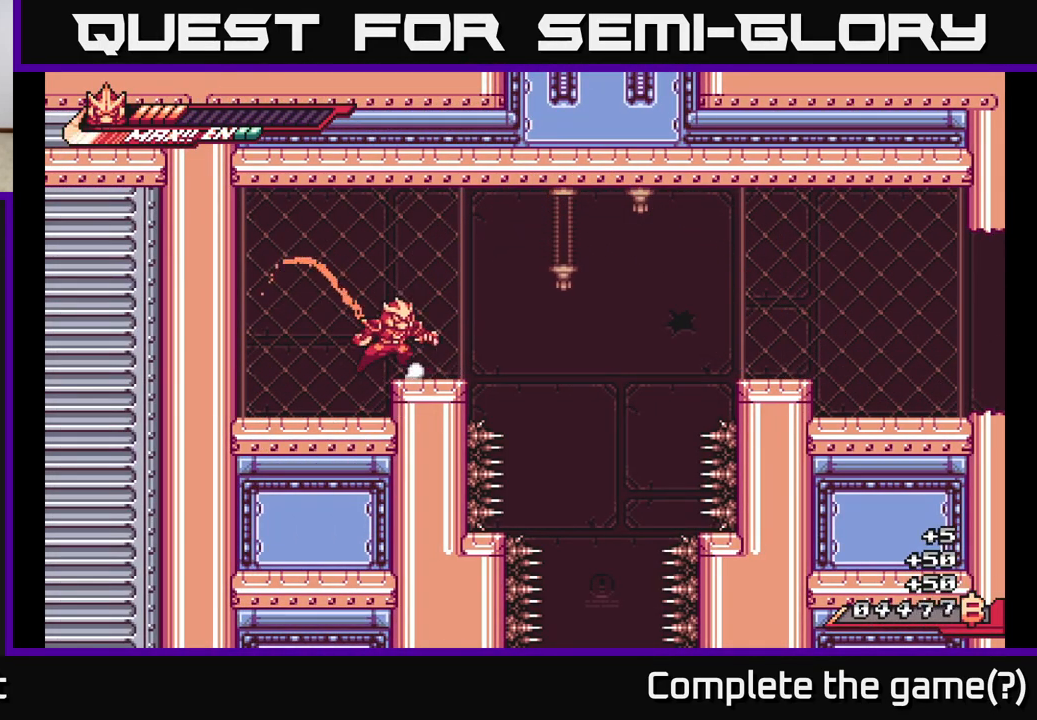
{"buttons": [], "left_stick": "right", "right_stick": "center", "events": [[233, "A", "down"], [383, "A", "up"]]}
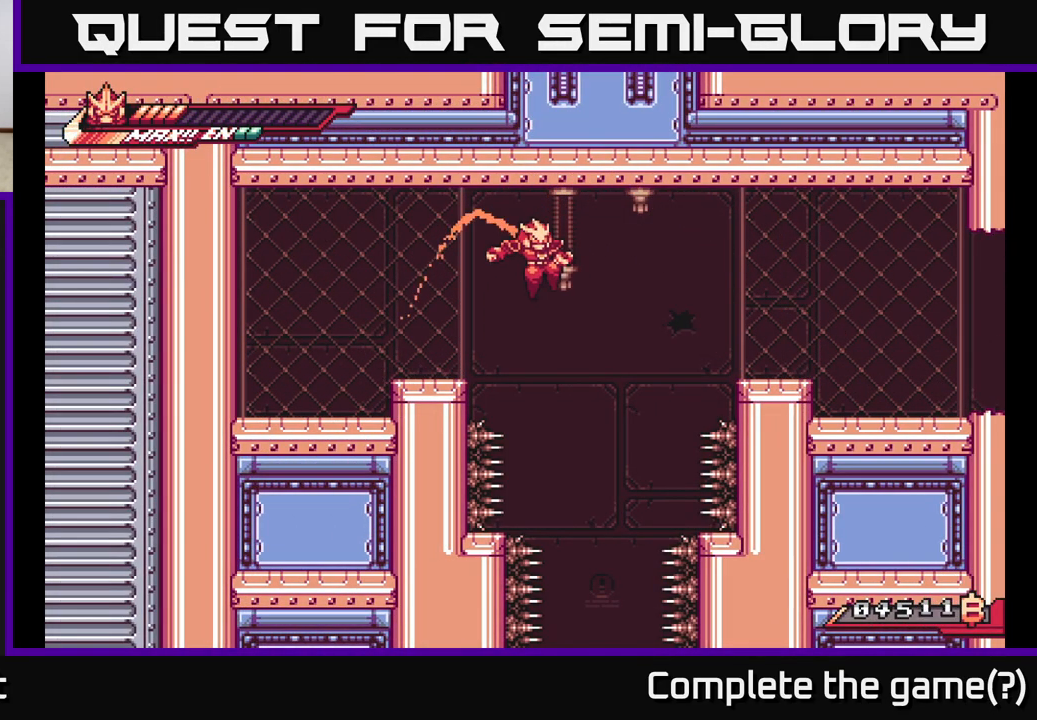
{"buttons": [], "left_stick": "center", "right_stick": "center", "events": [[283, "left_stick", "center"]]}
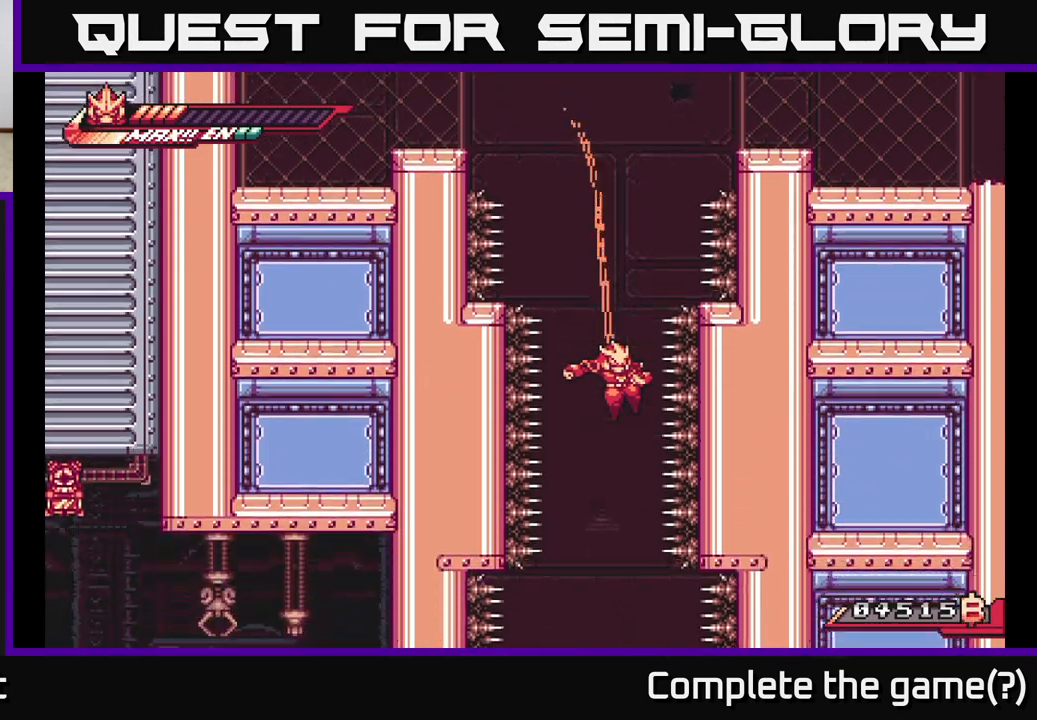
{"buttons": [], "left_stick": "center", "right_stick": "center", "events": []}